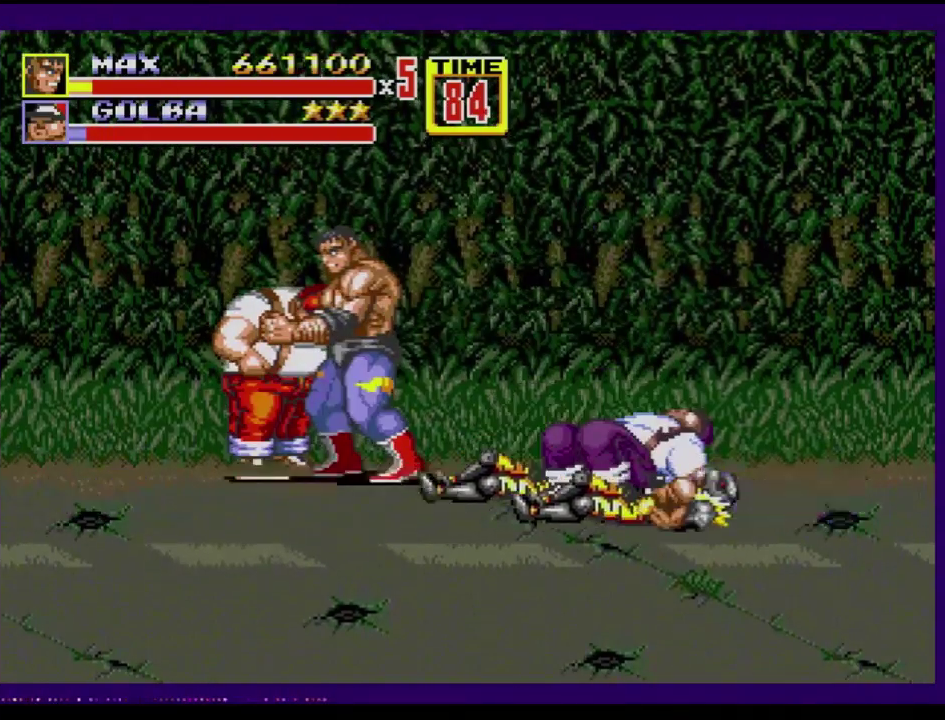
Gameplay with a controller (Xbox layout); each line is a JSON object with the inputs held at the frame after it. "events" lists button and stick changes between this image and that frame as [ms after this image, input, new state], when the widget could be followed in between. Not read: L1 L2 L3 R1 R2 R3.
{"buttons": ["B", "DPAD_RIGHT"], "events": [[66, "DPAD_RIGHT", "down"], [83, "B", "down"], [150, "B", "up"], [200, "B", "down"]]}
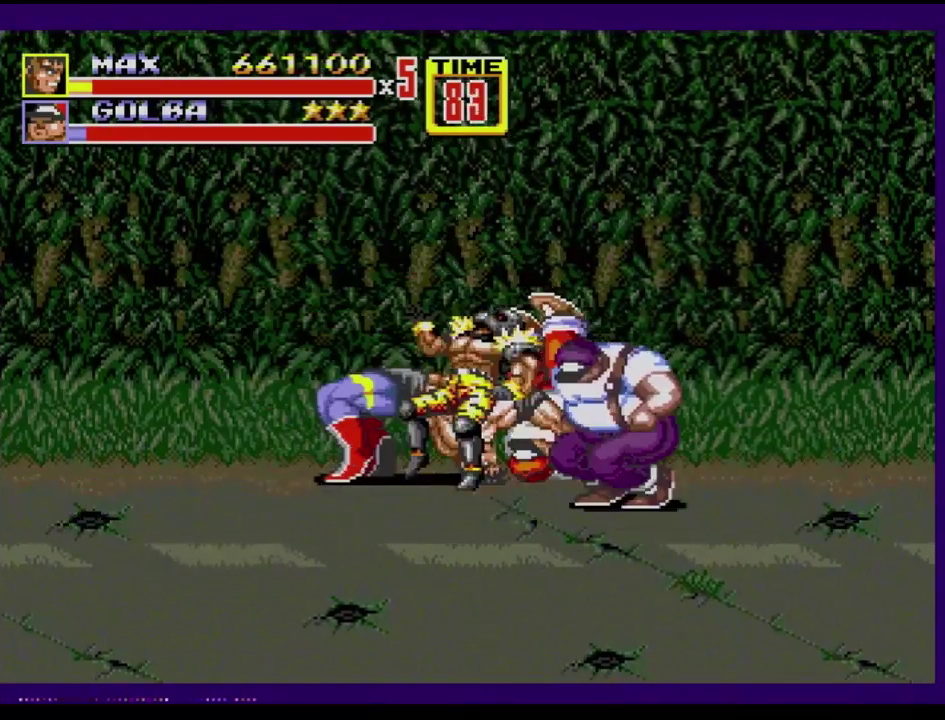
{"buttons": [], "events": [[267, "B", "up"], [317, "DPAD_DOWN", "down"], [484, "DPAD_DOWN", "up"], [484, "DPAD_RIGHT", "up"]]}
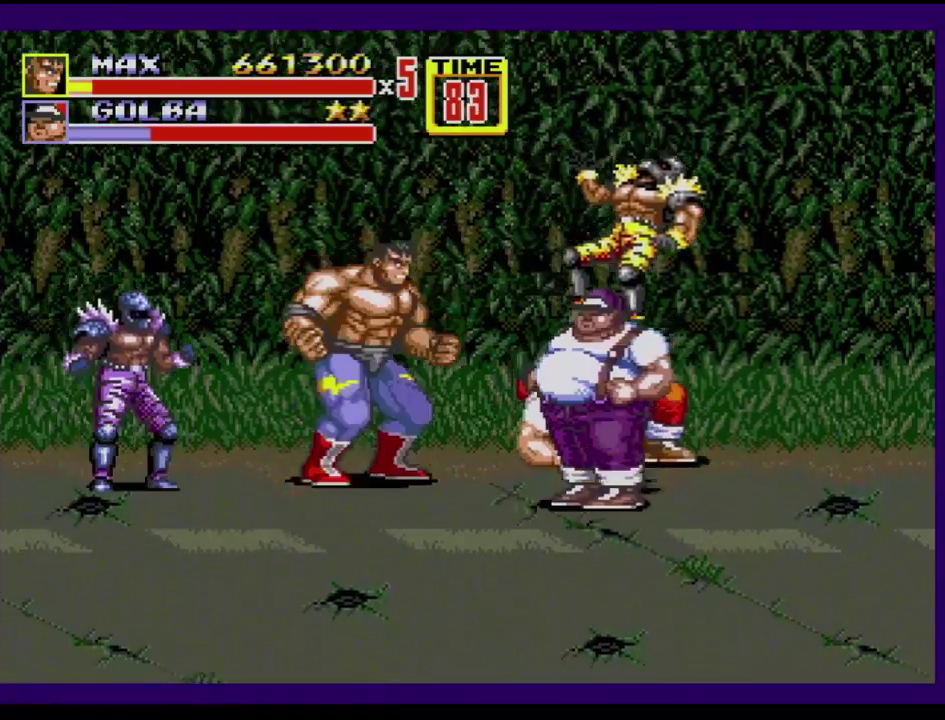
{"buttons": [], "events": [[133, "DPAD_RIGHT", "down"], [250, "B", "down"], [317, "B", "up"], [450, "DPAD_RIGHT", "up"]]}
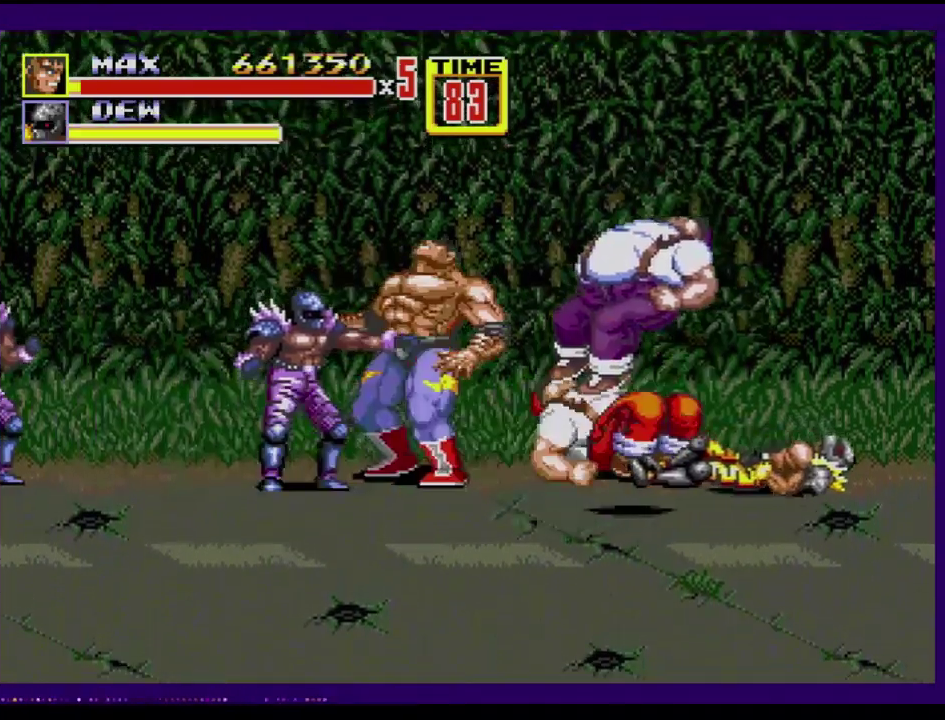
{"buttons": [], "events": [[317, "A", "down"], [384, "A", "up"]]}
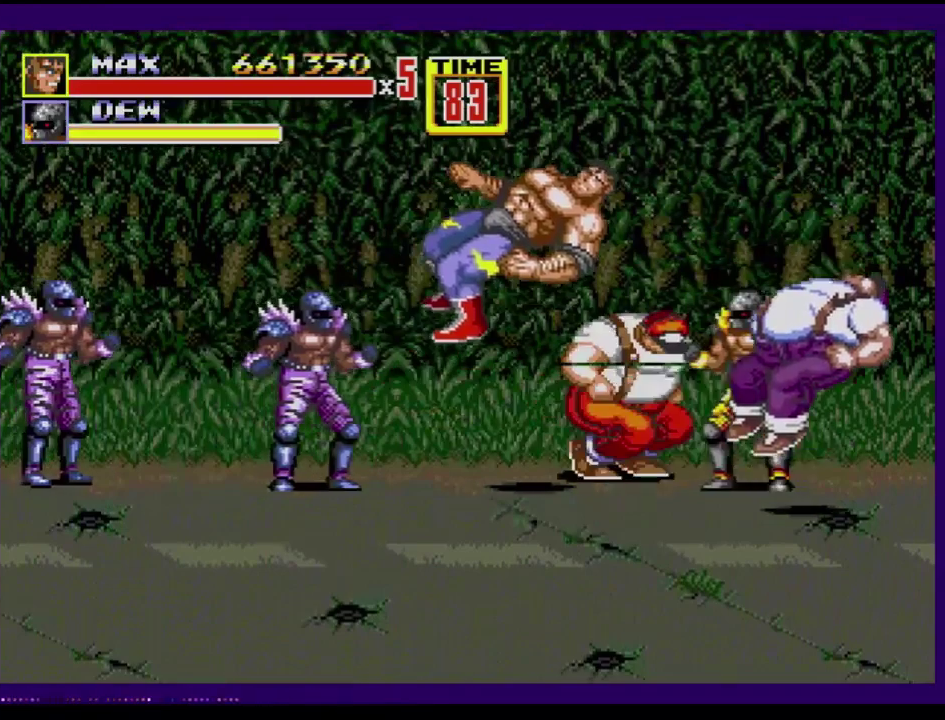
{"buttons": [], "events": []}
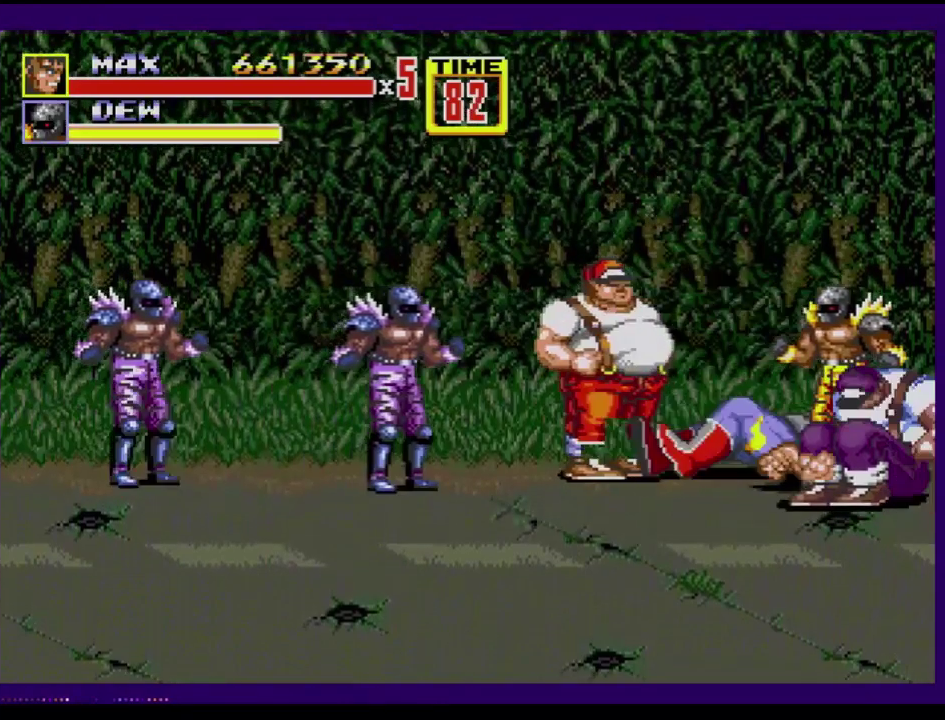
{"buttons": [], "events": []}
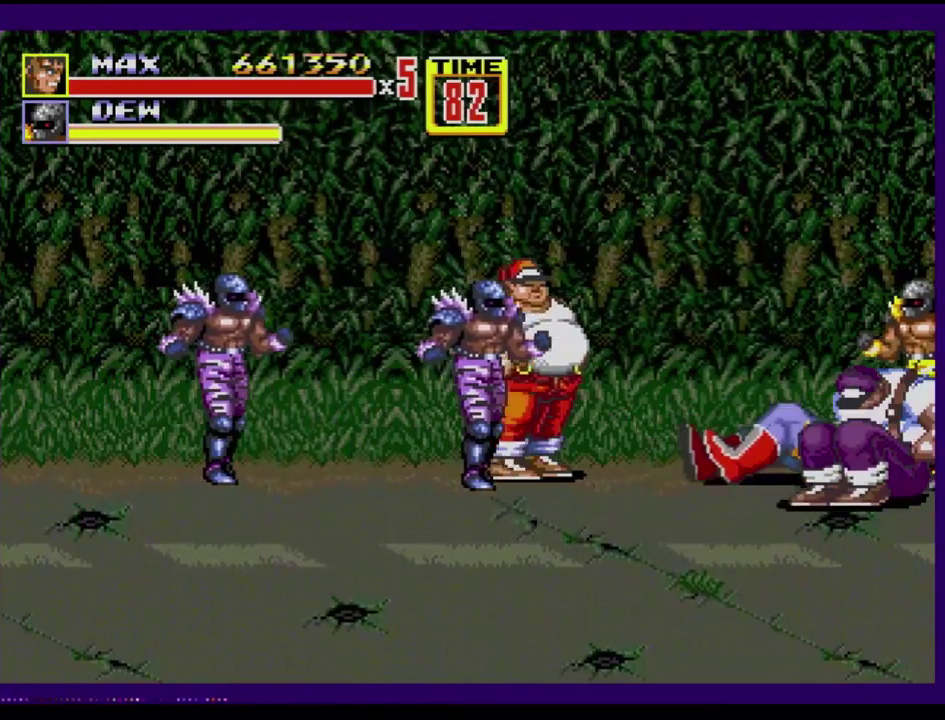
{"buttons": [], "events": []}
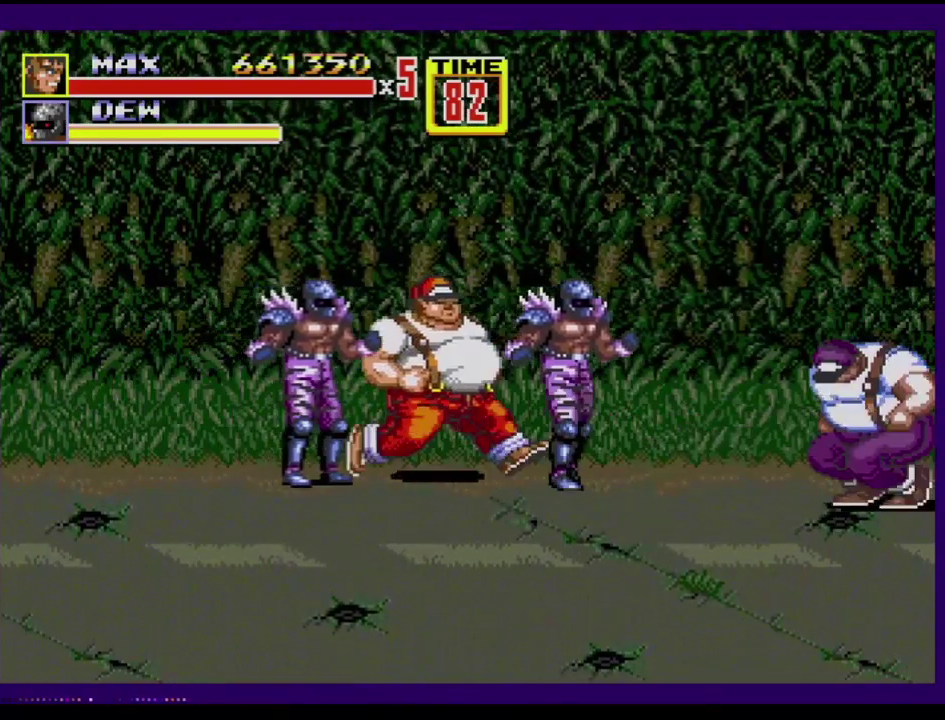
{"buttons": [], "events": []}
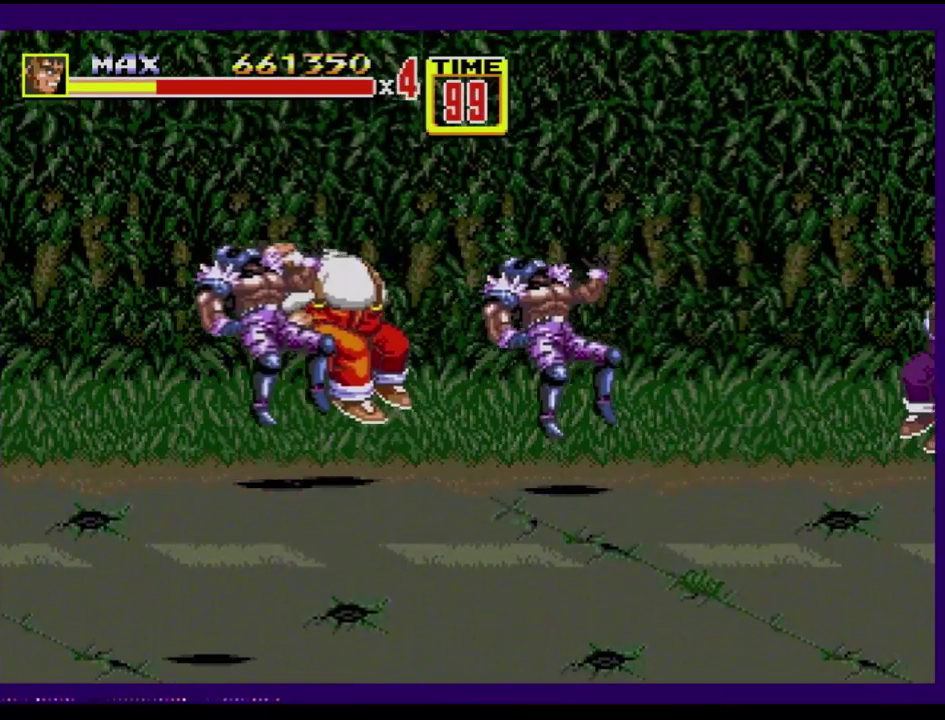
{"buttons": [], "events": []}
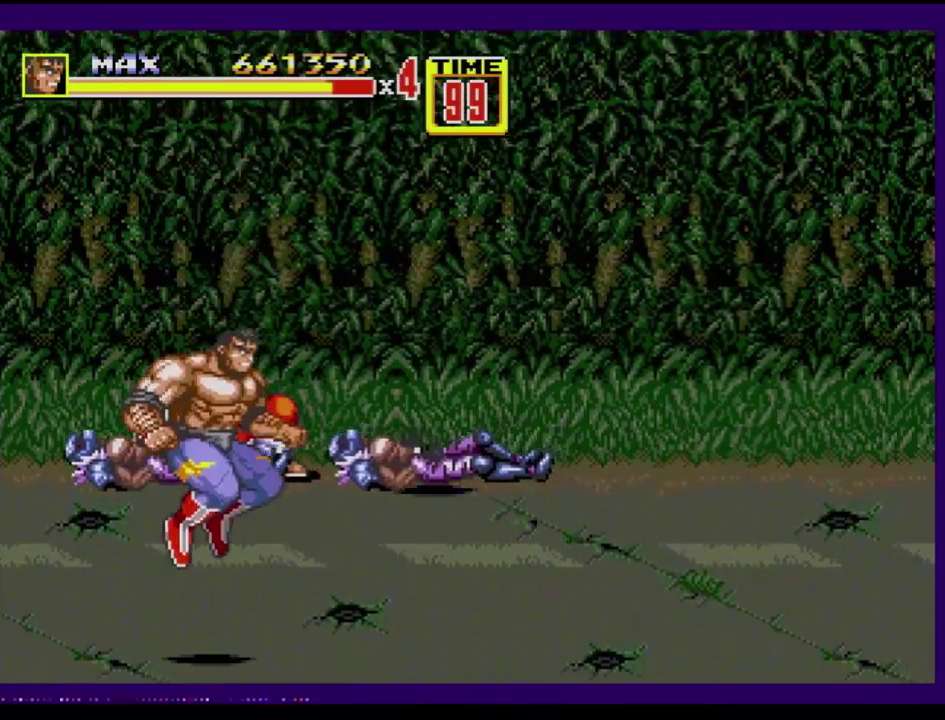
{"buttons": ["DPAD_LEFT"], "events": [[451, "DPAD_LEFT", "down"]]}
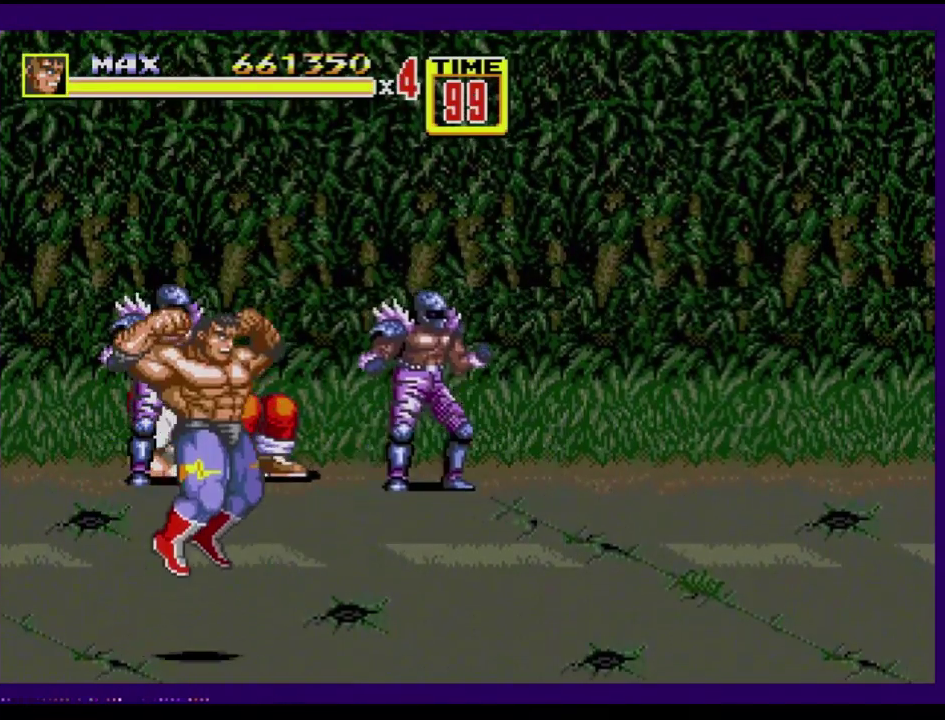
{"buttons": ["B", "DPAD_DOWN", "DPAD_RIGHT"], "events": [[33, "DPAD_LEFT", "up"], [350, "DPAD_DOWN", "down"], [434, "B", "down"], [450, "DPAD_RIGHT", "down"]]}
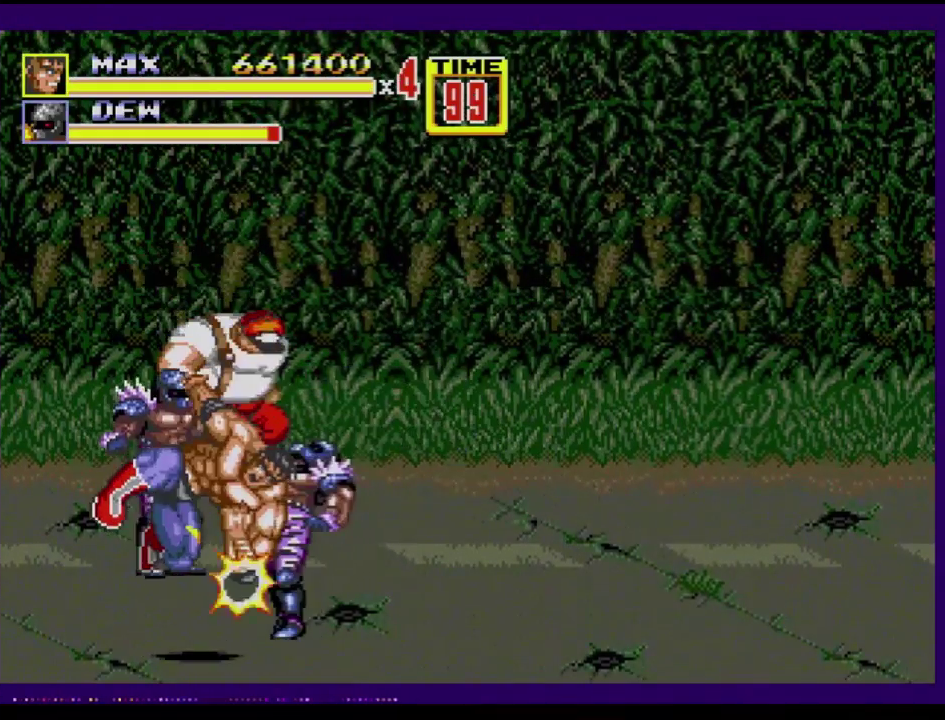
{"buttons": ["DPAD_RIGHT"], "events": [[84, "DPAD_DOWN", "up"], [267, "B", "up"]]}
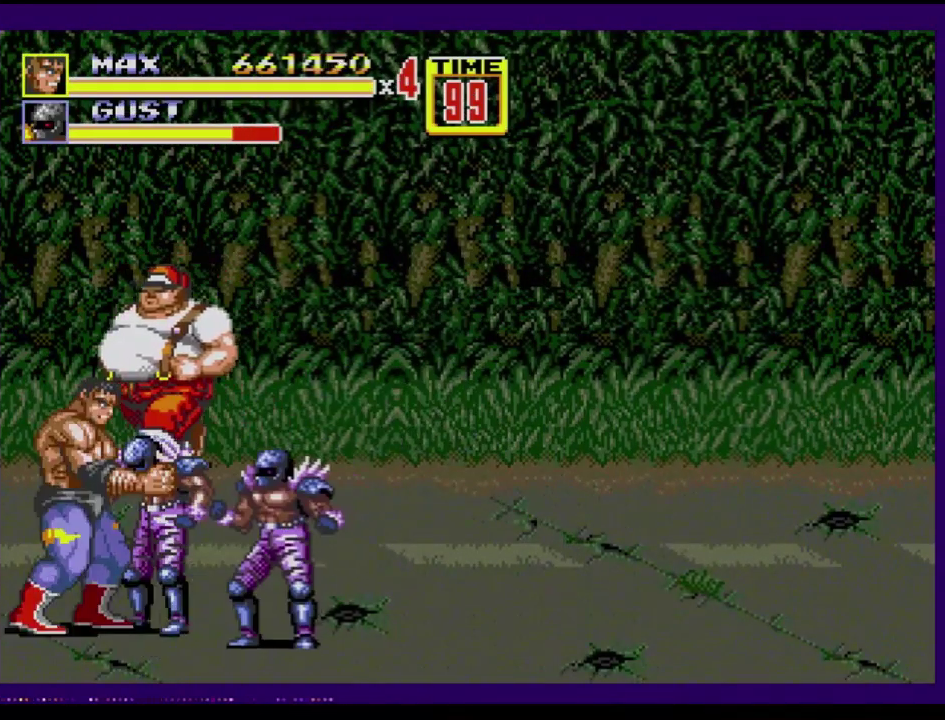
{"buttons": ["B"], "events": [[183, "C", "down"], [283, "C", "up"], [317, "B", "down"], [350, "DPAD_RIGHT", "up"], [383, "B", "up"], [450, "B", "down"]]}
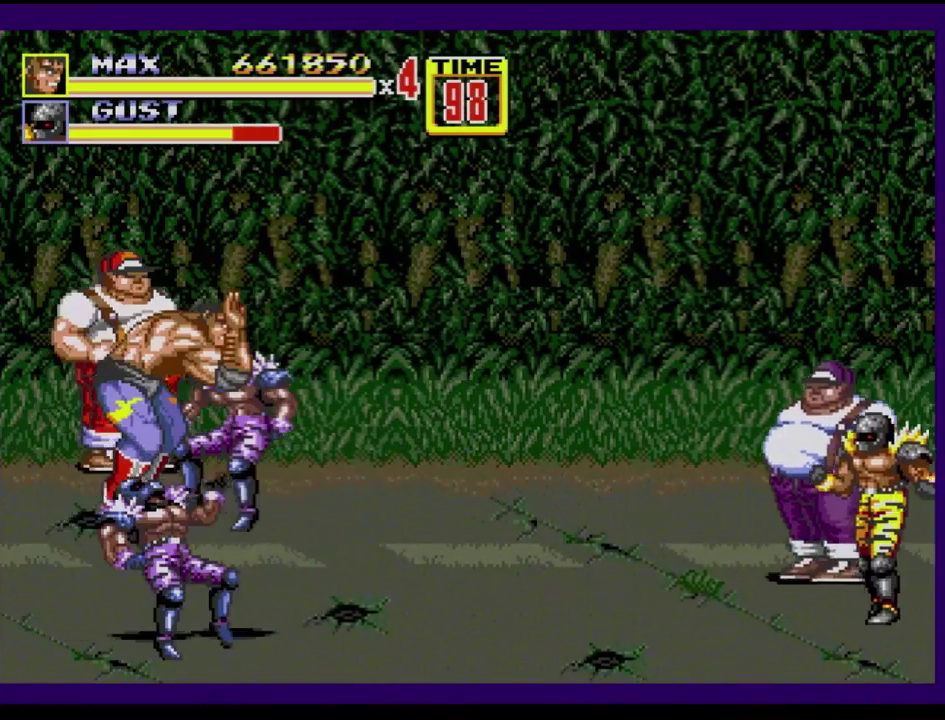
{"buttons": ["B", "DPAD_DOWN", "DPAD_RIGHT"], "events": [[17, "B", "up"], [117, "DPAD_RIGHT", "down"], [167, "DPAD_RIGHT", "up"], [250, "DPAD_RIGHT", "down"], [267, "DPAD_DOWN", "down"], [351, "B", "down"]]}
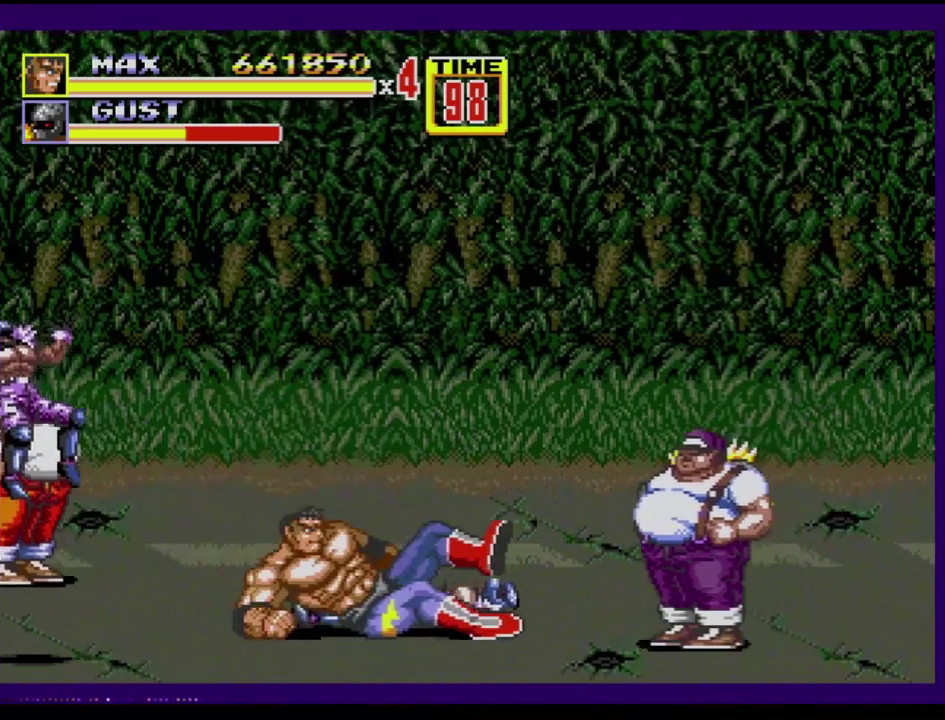
{"buttons": [], "events": [[33, "DPAD_DOWN", "up"], [66, "DPAD_RIGHT", "up"], [150, "B", "up"]]}
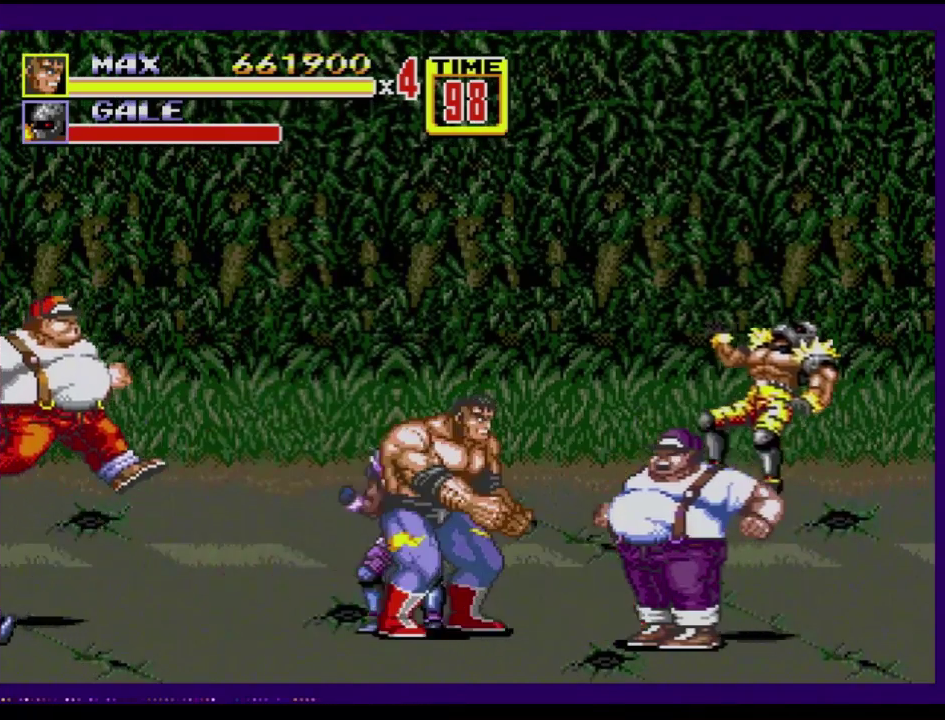
{"buttons": [], "events": [[17, "A", "down"], [84, "A", "up"]]}
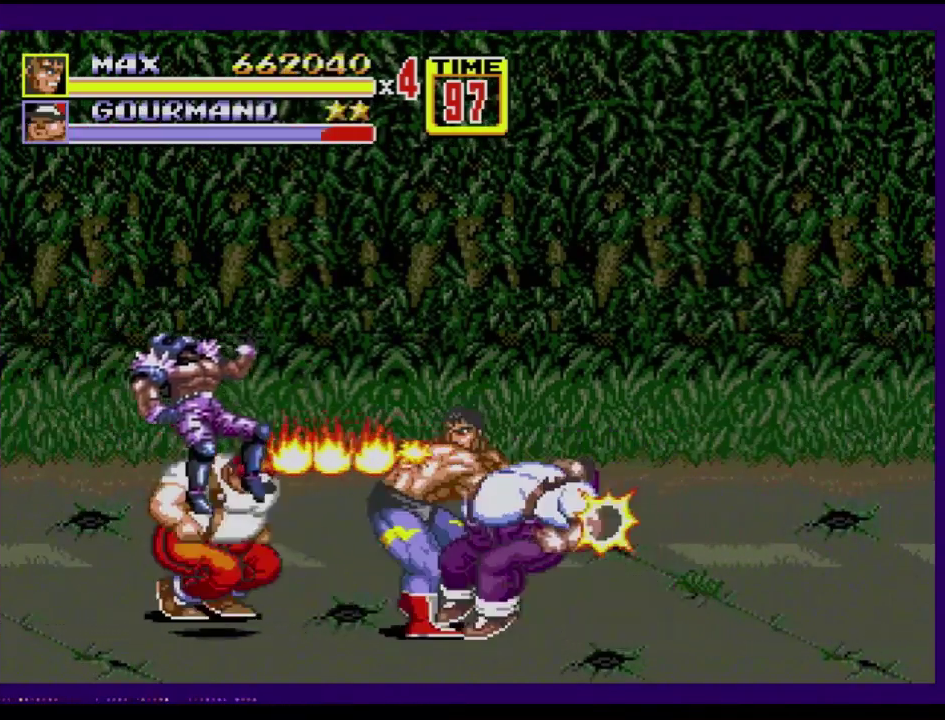
{"buttons": [], "events": []}
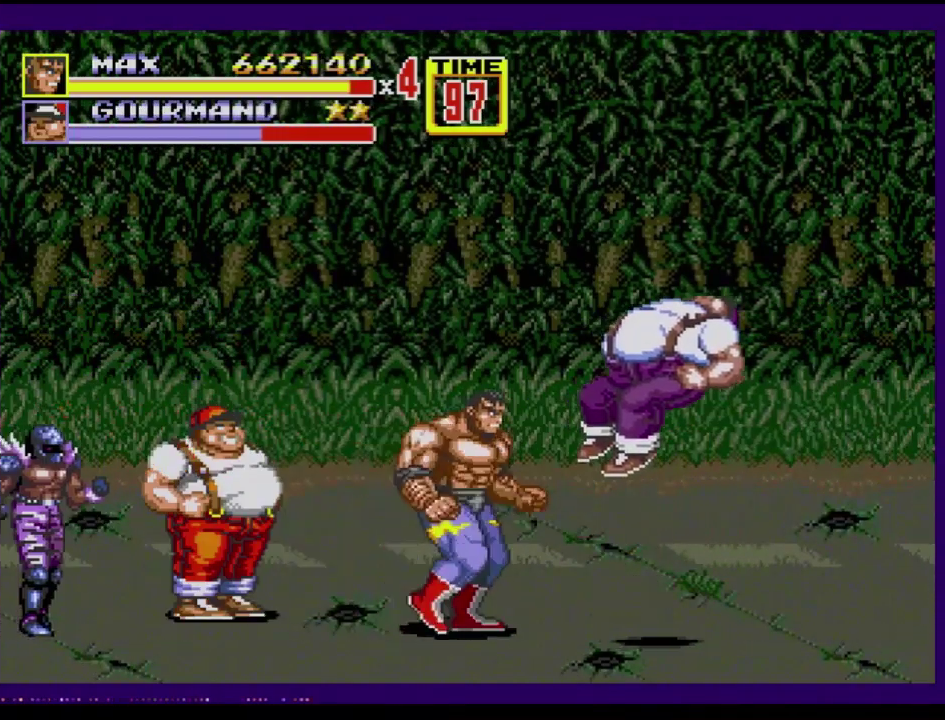
{"buttons": ["B", "DPAD_RIGHT"], "events": [[67, "DPAD_RIGHT", "down"], [217, "B", "down"]]}
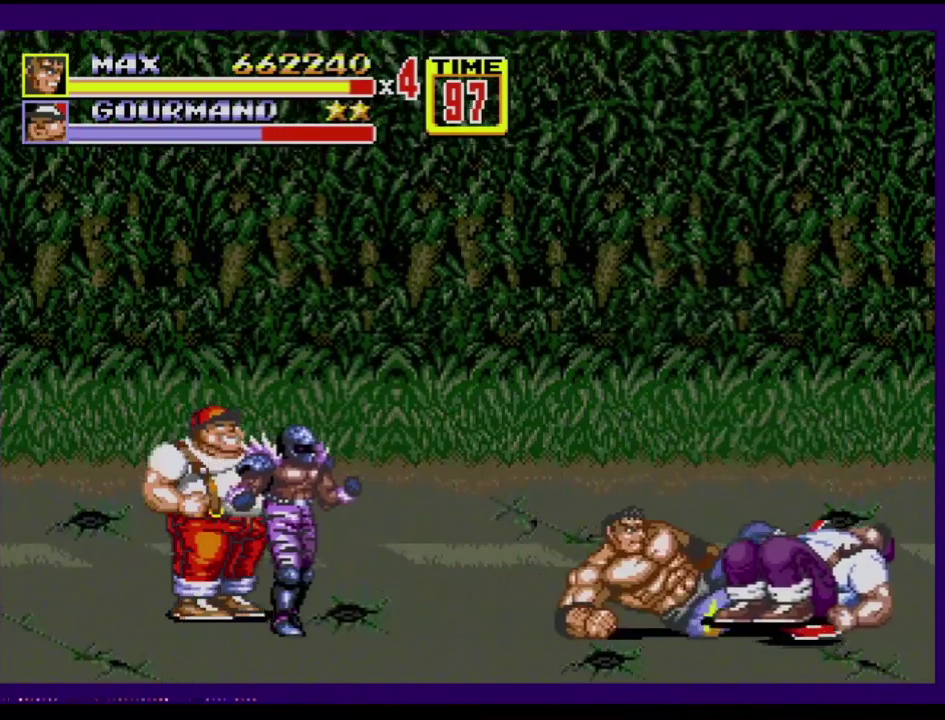
{"buttons": ["B", "DPAD_RIGHT"], "events": [[16, "DPAD_RIGHT", "up"], [66, "B", "up"], [100, "DPAD_RIGHT", "down"], [150, "DPAD_RIGHT", "up"], [200, "DPAD_RIGHT", "down"], [350, "B", "down"]]}
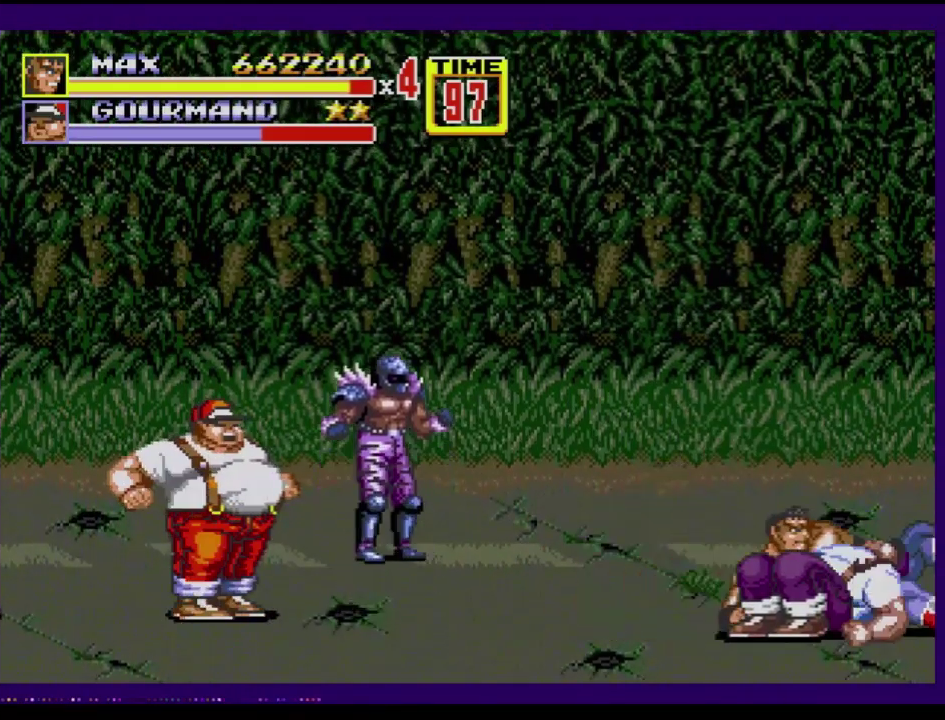
{"buttons": [], "events": [[150, "B", "up"], [334, "DPAD_RIGHT", "up"], [367, "DPAD_LEFT", "down"], [434, "DPAD_LEFT", "up"]]}
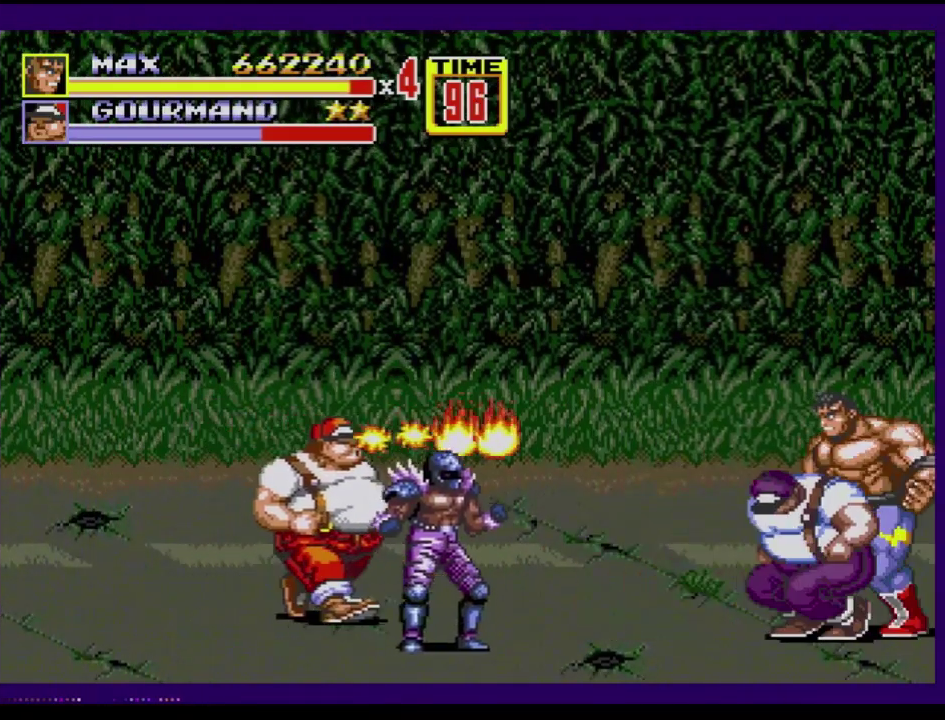
{"buttons": ["DPAD_LEFT"], "events": [[333, "DPAD_LEFT", "down"]]}
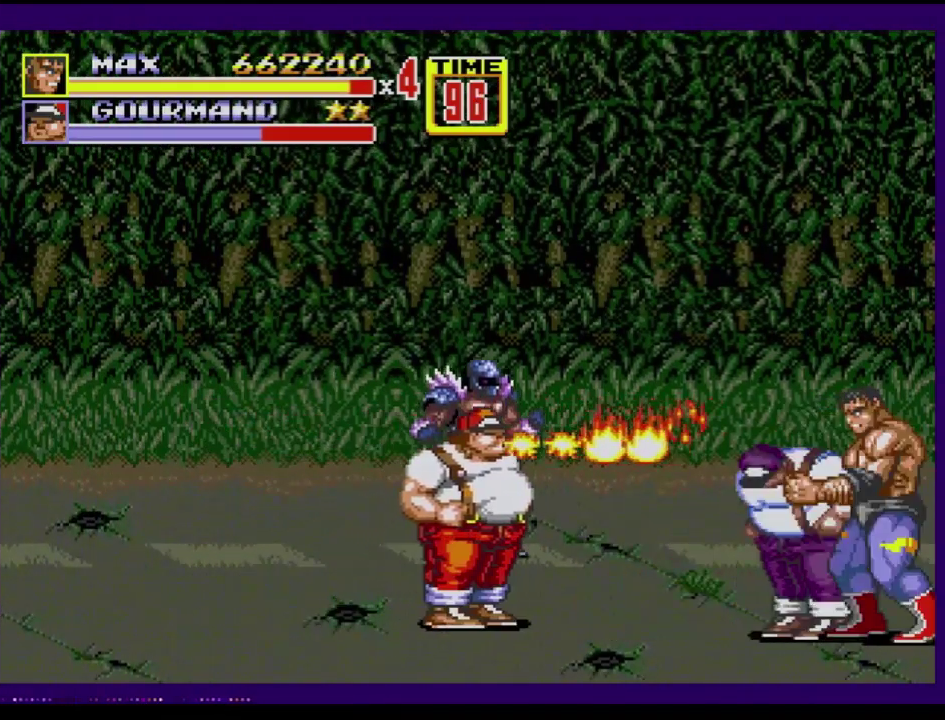
{"buttons": [], "events": [[167, "C", "down"], [250, "C", "up"], [284, "DPAD_LEFT", "up"]]}
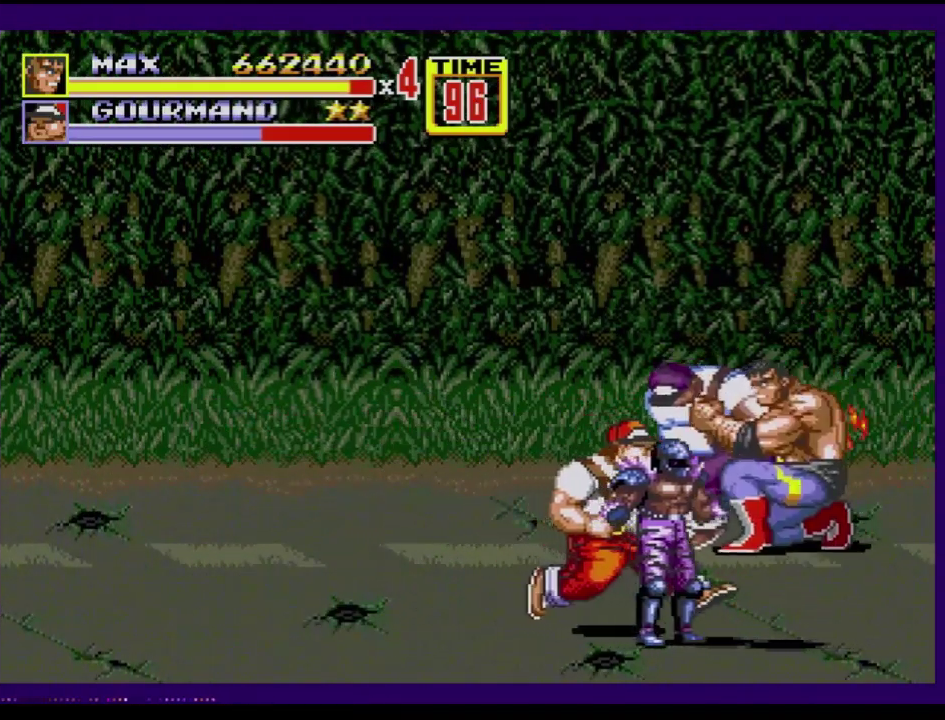
{"buttons": ["DPAD_LEFT"], "events": [[133, "B", "down"], [333, "DPAD_LEFT", "down"], [383, "B", "up"], [417, "DPAD_LEFT", "up"], [467, "DPAD_LEFT", "down"]]}
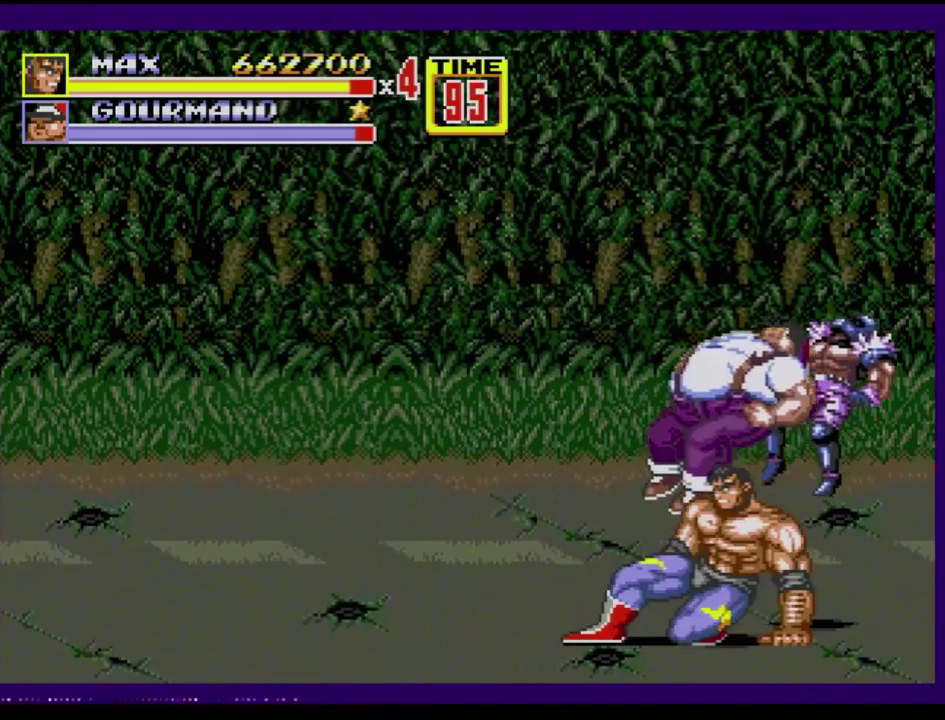
{"buttons": ["DPAD_LEFT"], "events": [[17, "B", "down"], [217, "DPAD_LEFT", "up"], [317, "B", "up"], [467, "DPAD_LEFT", "down"]]}
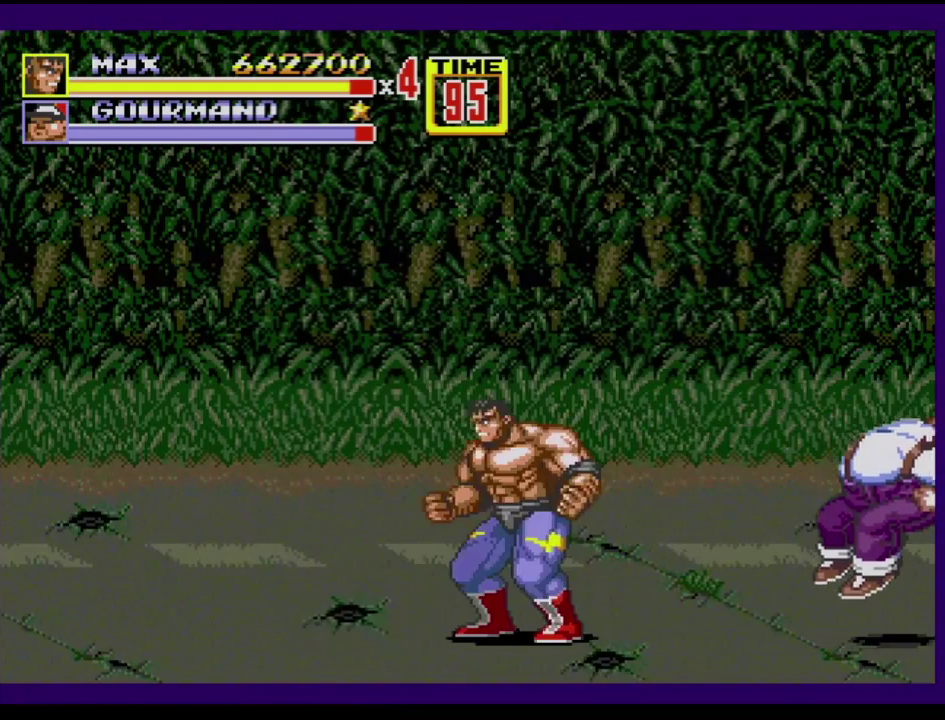
{"buttons": [], "events": [[200, "B", "down"], [467, "DPAD_LEFT", "up"], [501, "B", "up"]]}
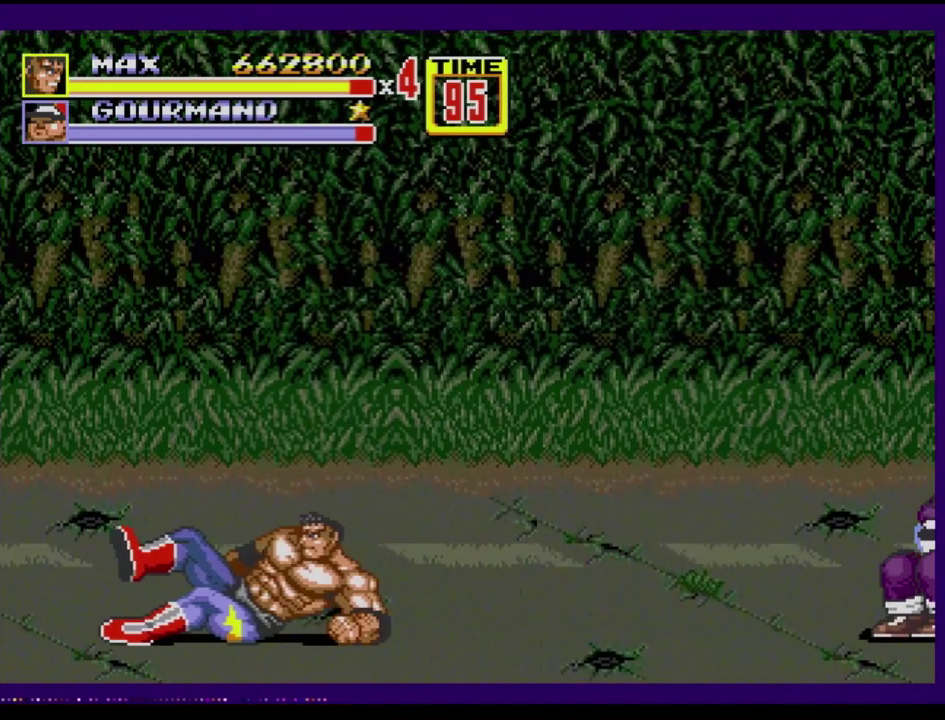
{"buttons": ["B"], "events": [[317, "C", "down"], [417, "C", "up"], [467, "B", "down"]]}
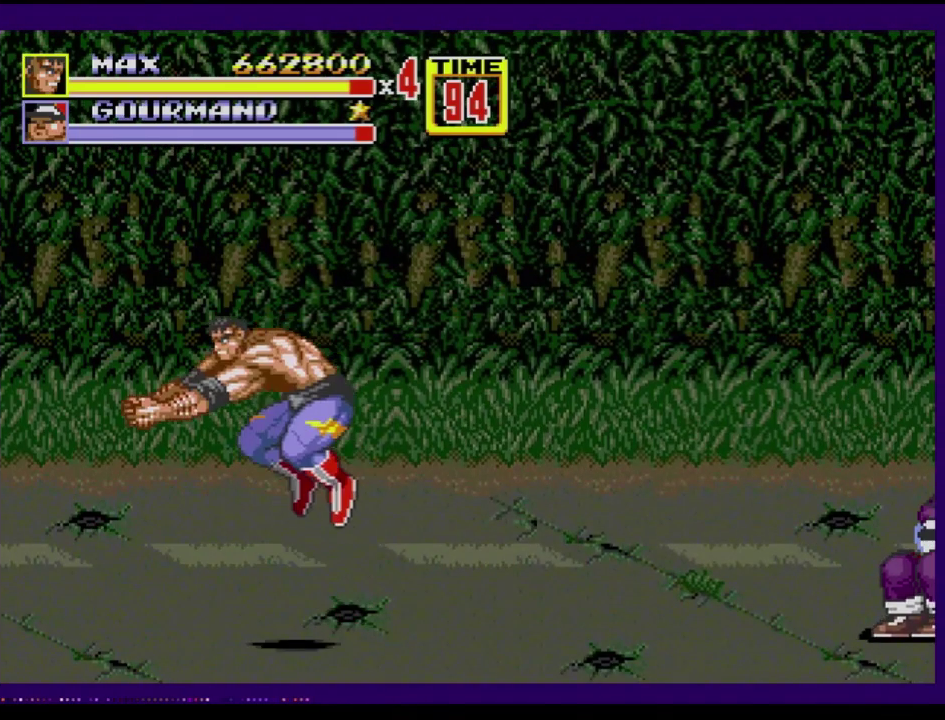
{"buttons": [], "events": [[17, "B", "up"]]}
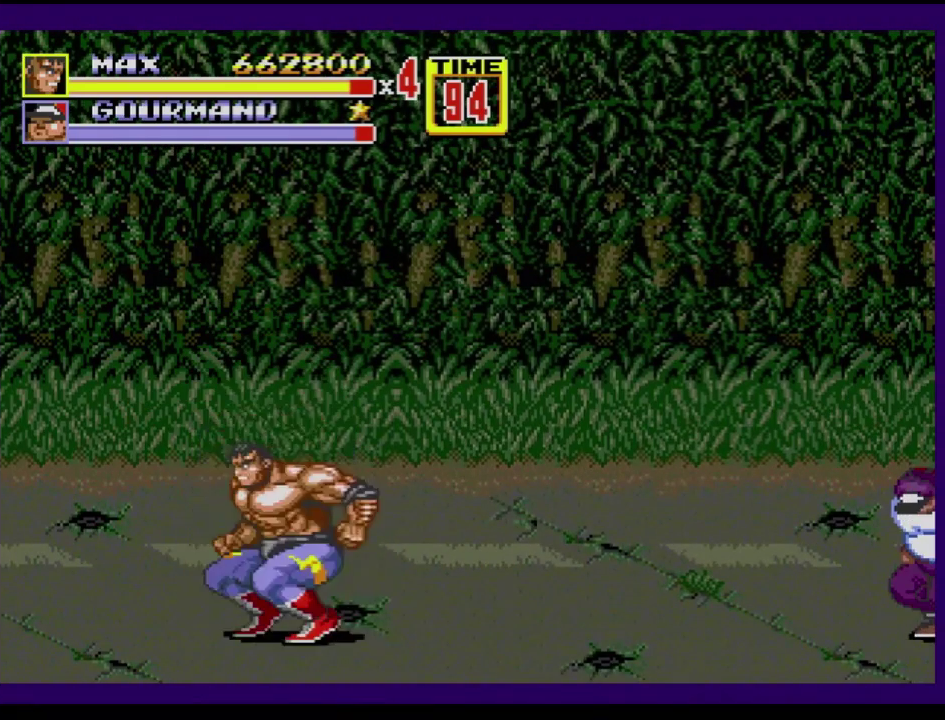
{"buttons": [], "events": [[66, "DPAD_RIGHT", "down"], [83, "DPAD_UP", "down"], [216, "DPAD_UP", "up"], [250, "DPAD_RIGHT", "up"]]}
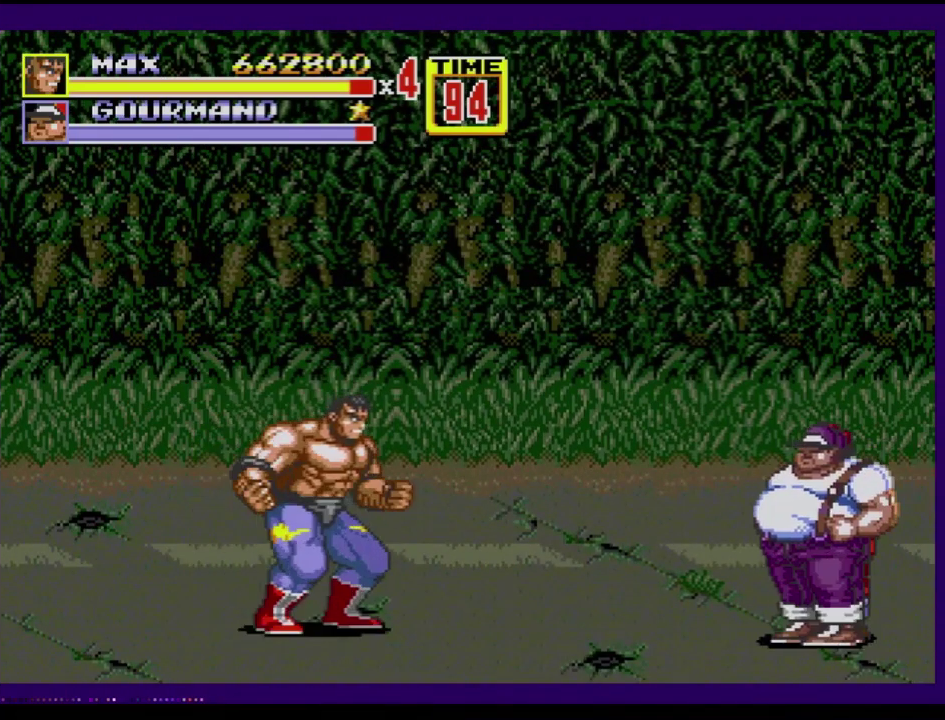
{"buttons": [], "events": []}